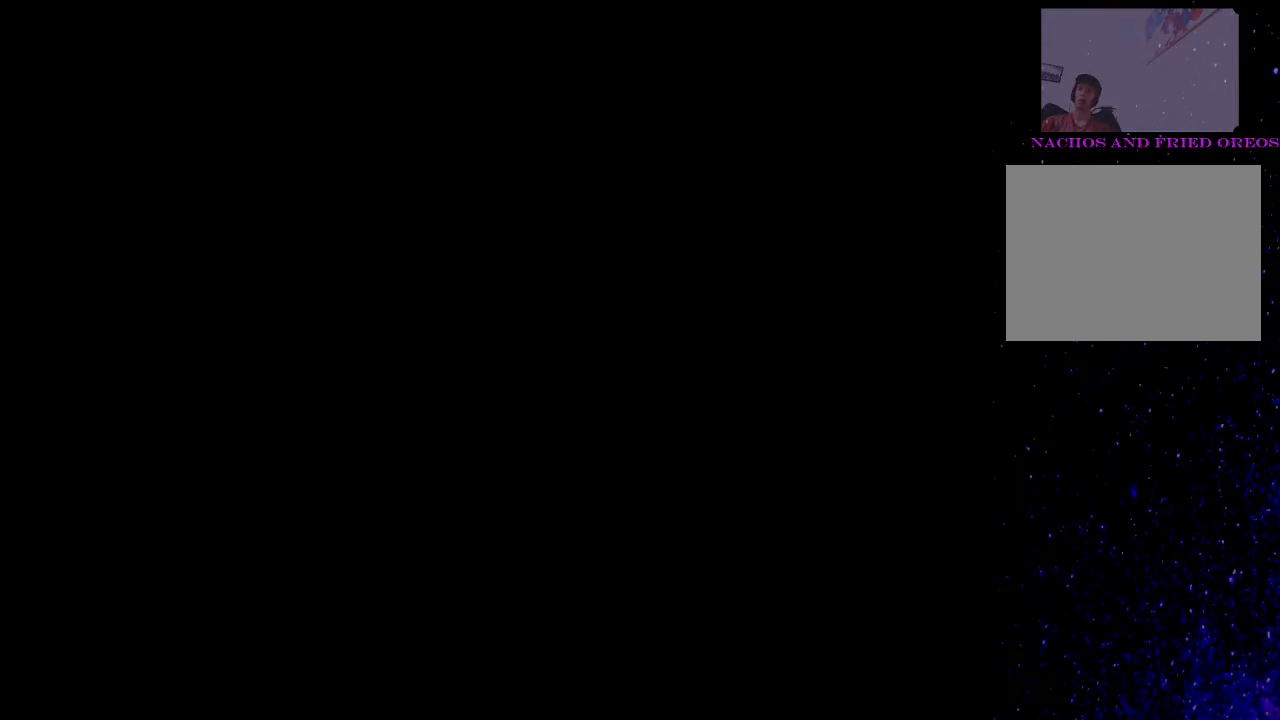
Gameplay with a controller (PlayStation layout); each line is a JSON object with the inputs held at the frame after it. "events" lists button and stick changes between this image and that frame as [ms after this image, input, new state], when the widget could be followed in between. Not read: left_stick right_stick.
{"buttons": ["SQUARE"], "events": []}
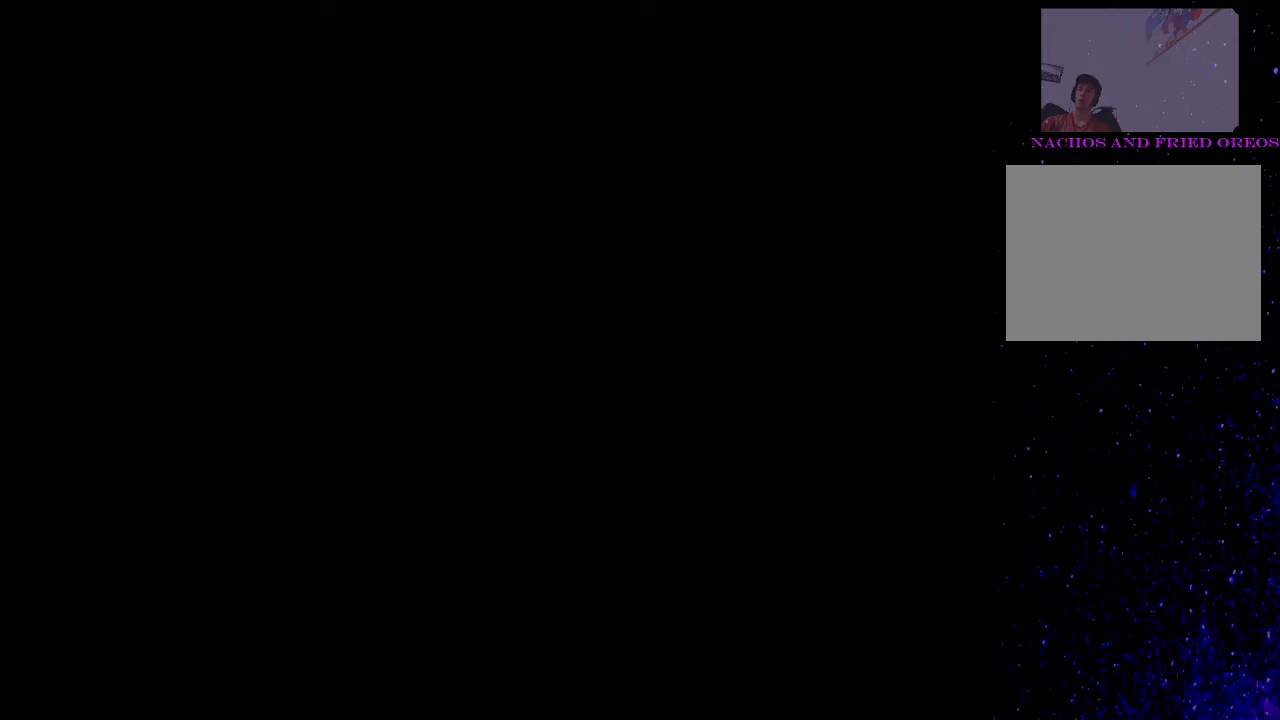
{"buttons": ["SQUARE"], "events": []}
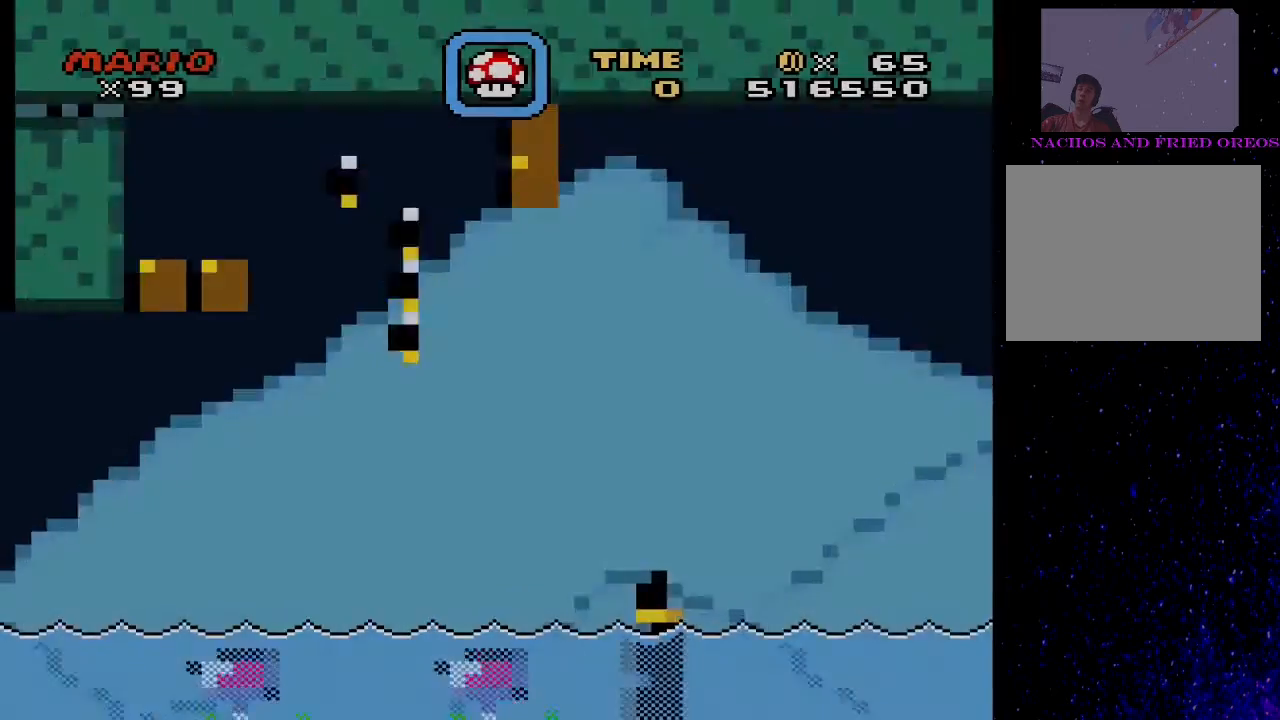
{"buttons": ["SQUARE", "DPAD_RIGHT"], "events": [[267, "DPAD_RIGHT", "down"], [300, "CROSS", "down"], [433, "CROSS", "up"]]}
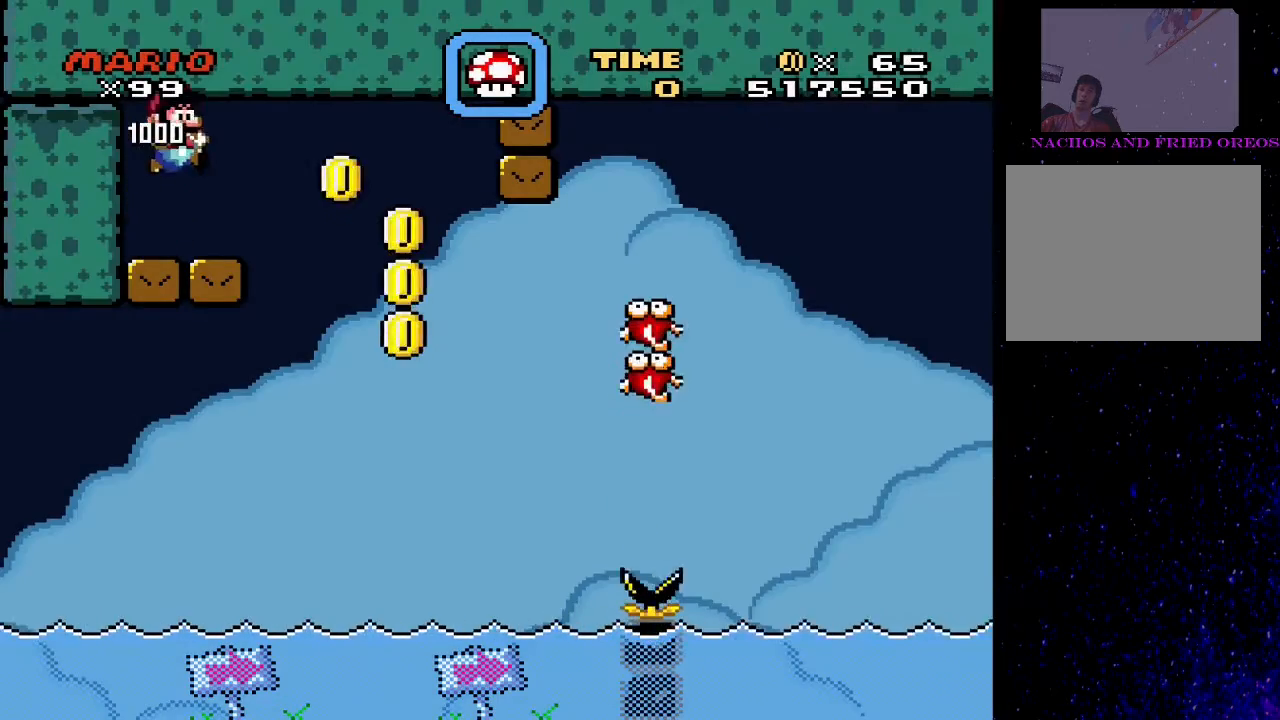
{"buttons": ["SQUARE", "DPAD_UP", "DPAD_LEFT"], "events": [[233, "DPAD_RIGHT", "up"], [267, "DPAD_UP", "down"], [433, "DPAD_LEFT", "down"]]}
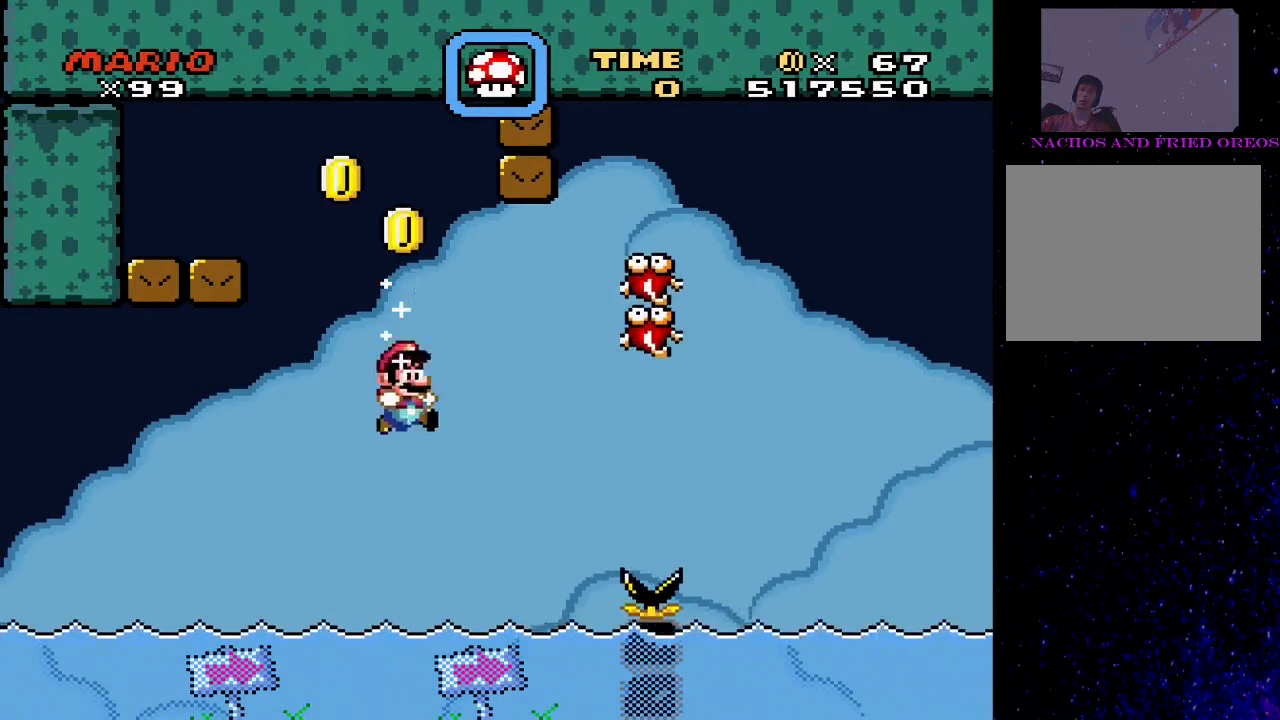
{"buttons": ["CROSS", "SQUARE", "DPAD_UP"], "events": [[100, "DPAD_LEFT", "up"], [267, "CROSS", "down"]]}
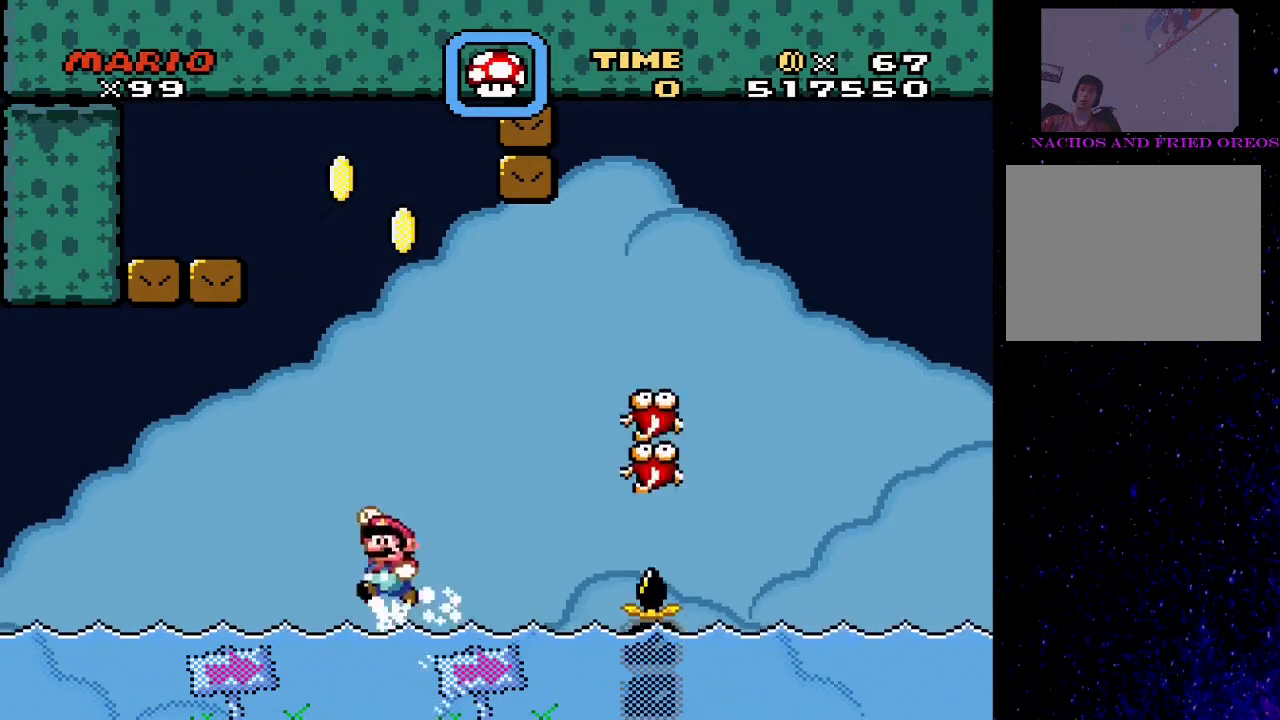
{"buttons": ["CROSS", "SQUARE", "DPAD_RIGHT"], "events": [[33, "DPAD_RIGHT", "down"], [133, "DPAD_UP", "up"], [200, "DPAD_UP", "down"], [267, "DPAD_RIGHT", "up"], [300, "DPAD_LEFT", "down"], [400, "DPAD_LEFT", "up"], [433, "DPAD_RIGHT", "down"], [500, "DPAD_UP", "up"]]}
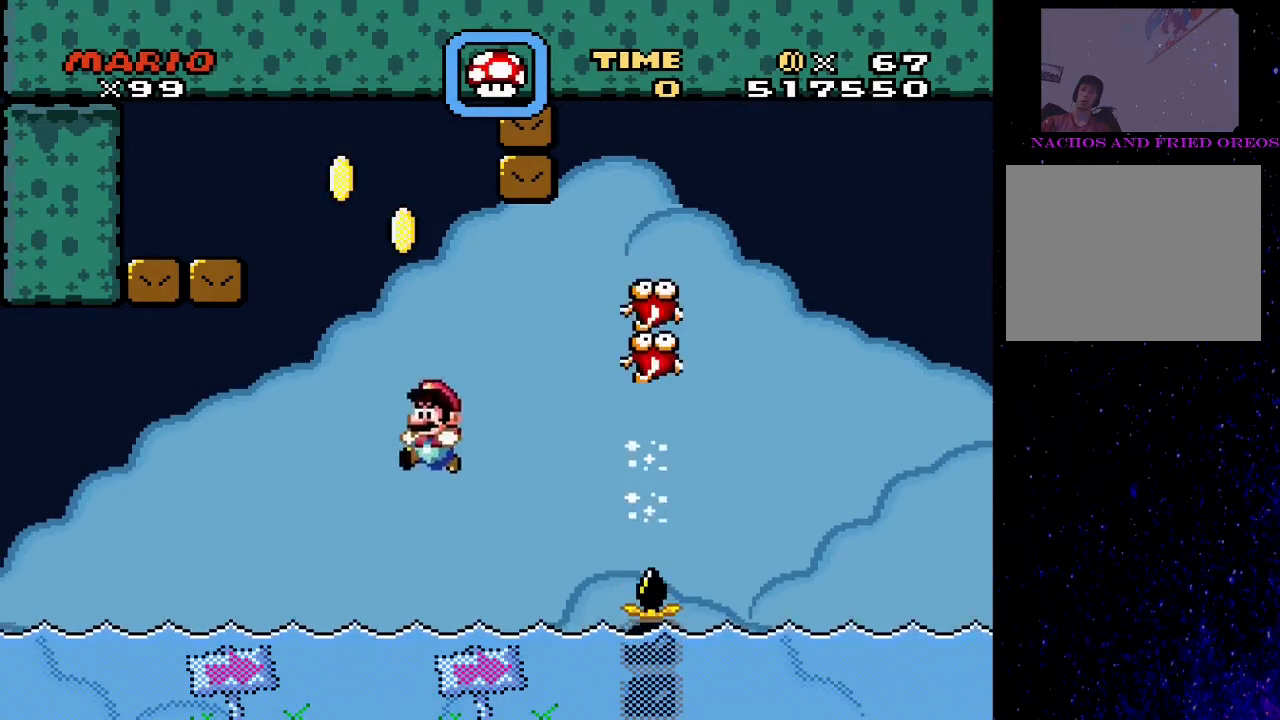
{"buttons": ["CROSS", "SQUARE", "DPAD_UP"], "events": [[33, "DPAD_UP", "down"], [67, "CROSS", "up"], [100, "DPAD_RIGHT", "up"], [333, "CROSS", "down"]]}
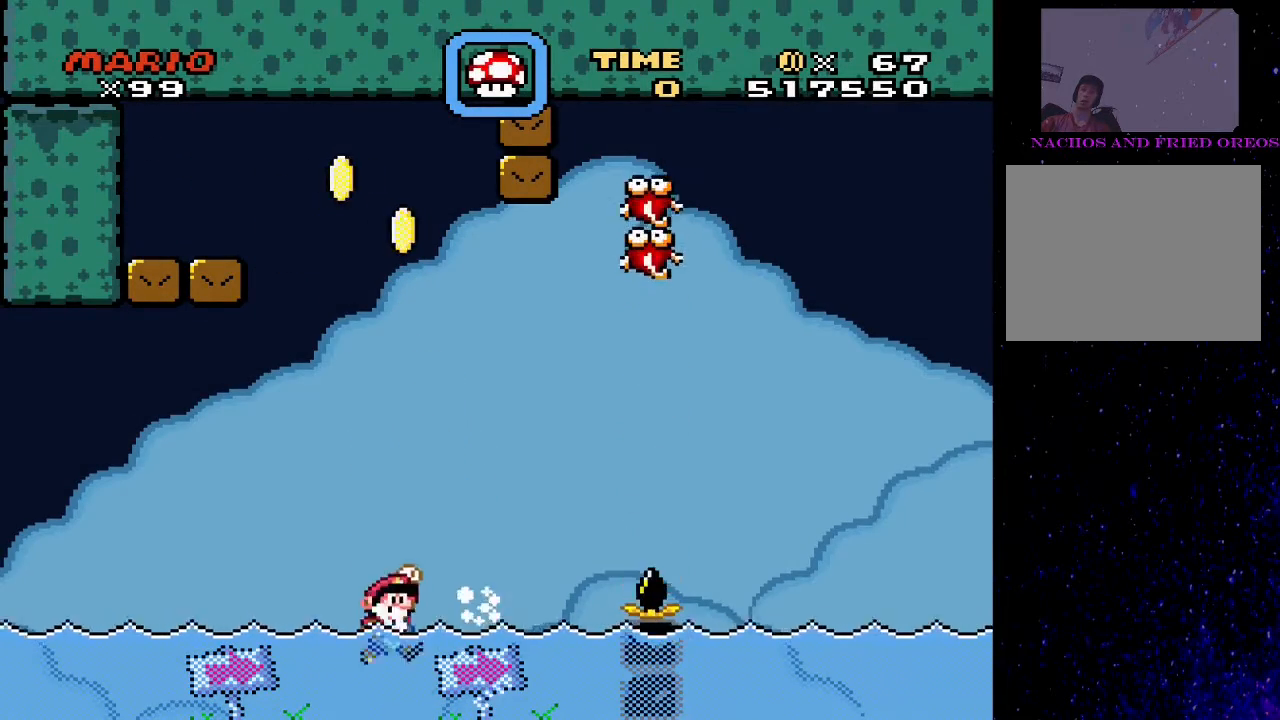
{"buttons": ["CROSS", "SQUARE", "DPAD_UP", "DPAD_LEFT"], "events": [[33, "DPAD_RIGHT", "down"], [67, "DPAD_UP", "up"], [167, "DPAD_UP", "down"], [367, "DPAD_UP", "up"], [400, "DPAD_UP", "down"], [433, "DPAD_RIGHT", "up"], [467, "DPAD_LEFT", "down"]]}
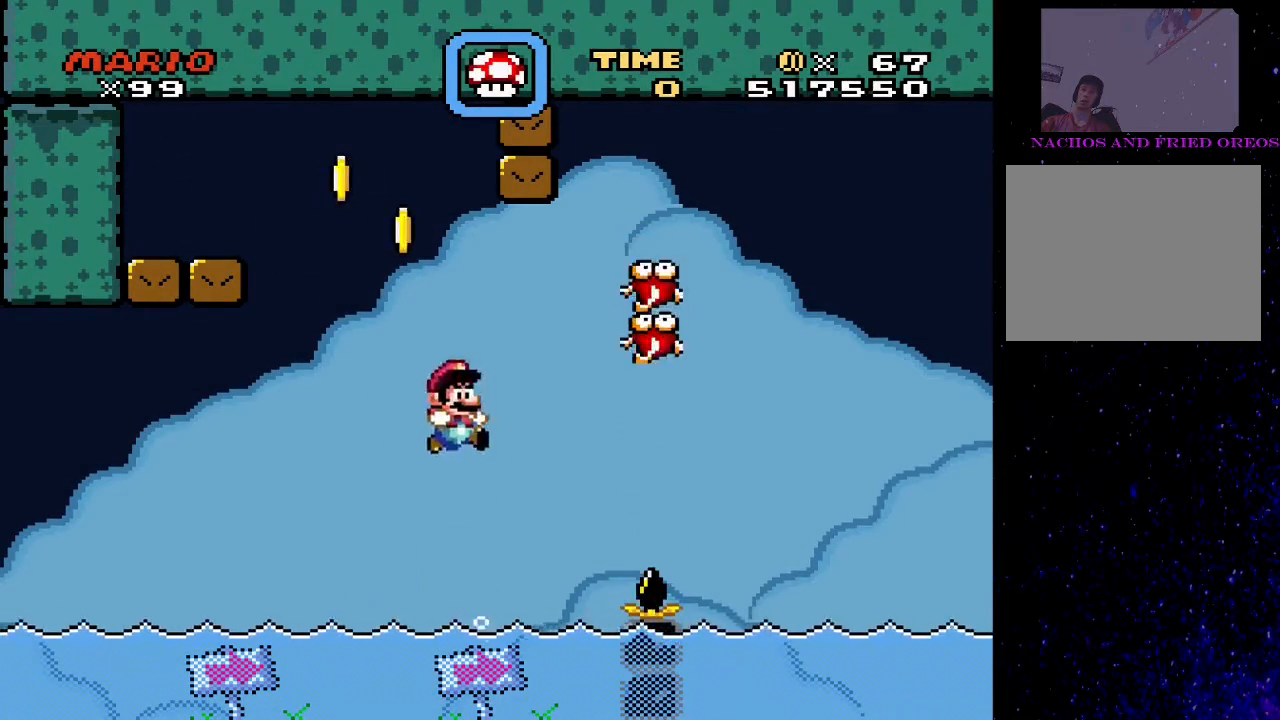
{"buttons": ["CROSS", "SQUARE", "DPAD_UP", "DPAD_RIGHT"], "events": [[167, "DPAD_LEFT", "up"], [200, "DPAD_RIGHT", "down"], [267, "CROSS", "up"], [400, "CROSS", "down"]]}
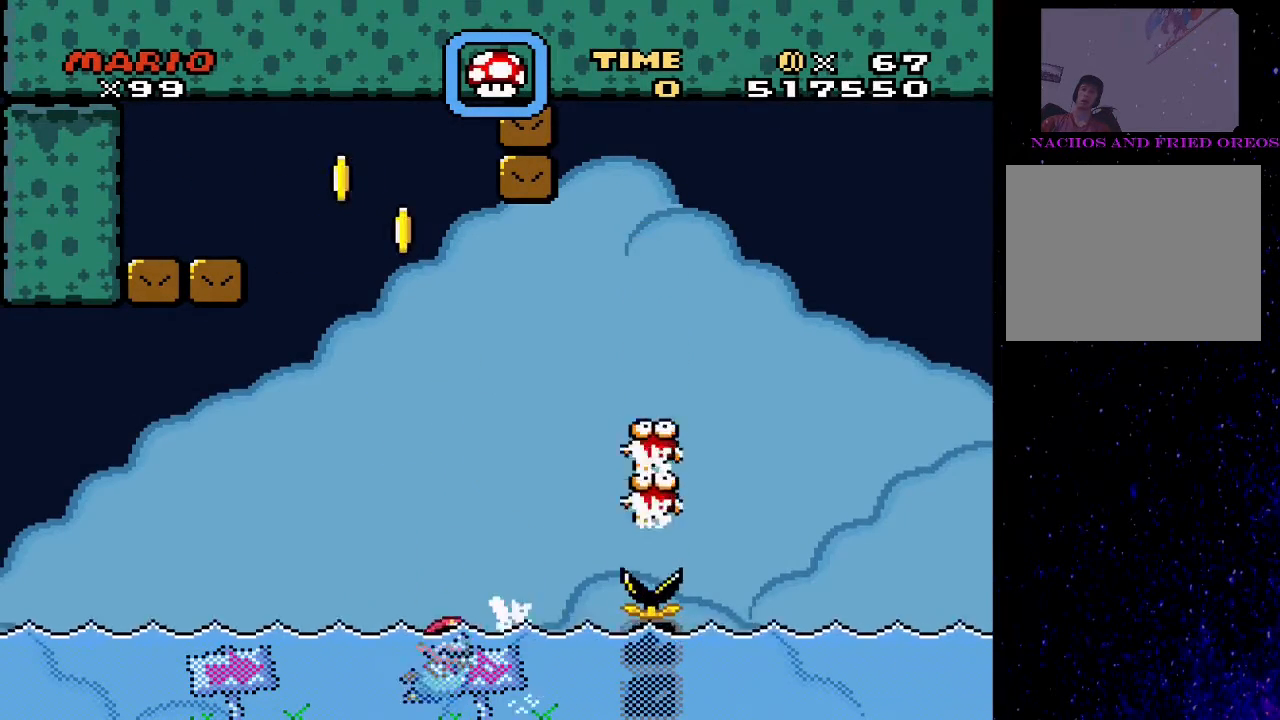
{"buttons": ["CROSS", "SQUARE", "DPAD_RIGHT"], "events": [[500, "DPAD_UP", "up"]]}
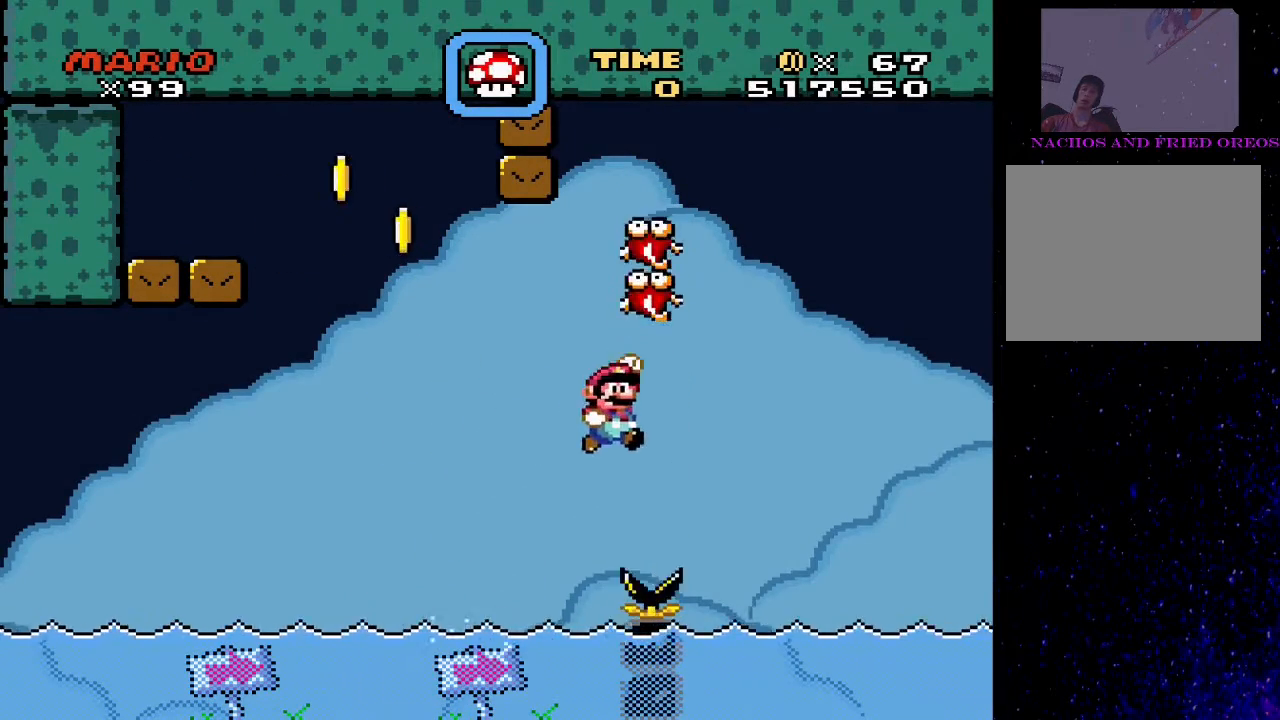
{"buttons": ["CROSS", "SQUARE", "DPAD_UP", "DPAD_RIGHT"], "events": [[33, "DPAD_UP", "down"], [200, "DPAD_UP", "up"], [233, "DPAD_UP", "down"], [267, "CROSS", "up"], [467, "CROSS", "down"]]}
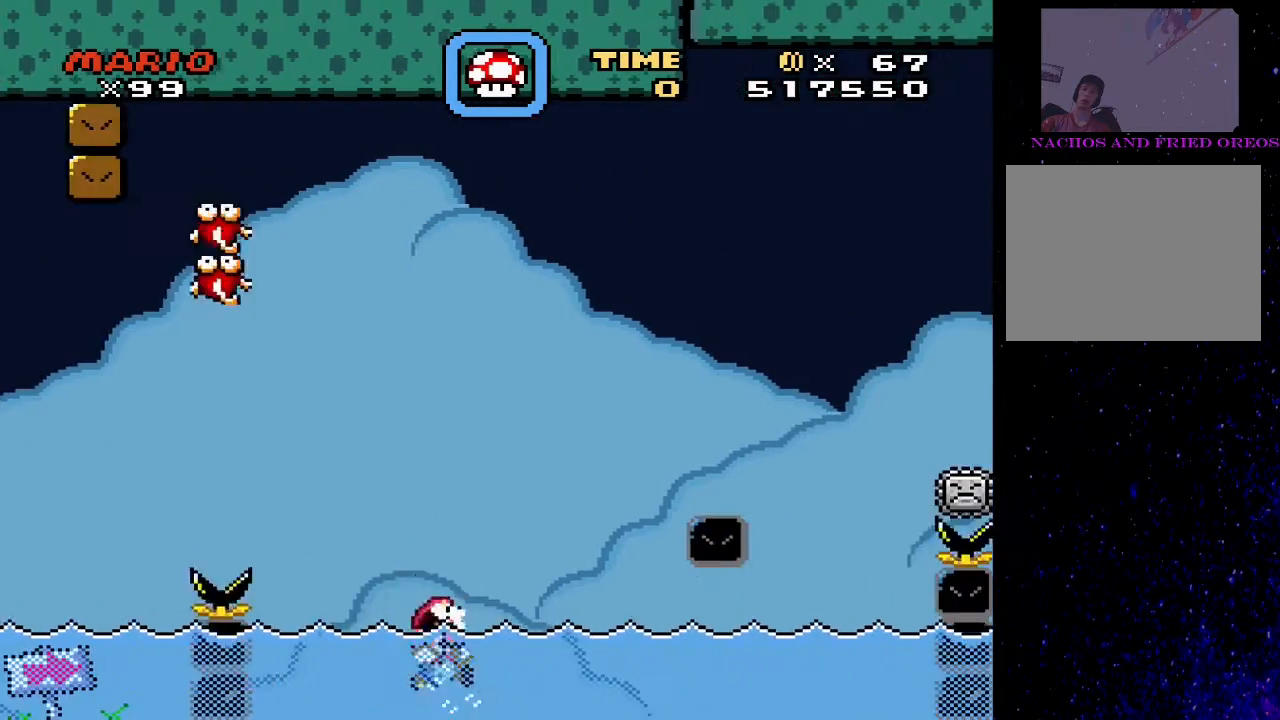
{"buttons": ["CROSS", "SQUARE", "DPAD_LEFT"], "events": [[333, "DPAD_RIGHT", "up"], [367, "DPAD_LEFT", "down"], [467, "DPAD_UP", "up"]]}
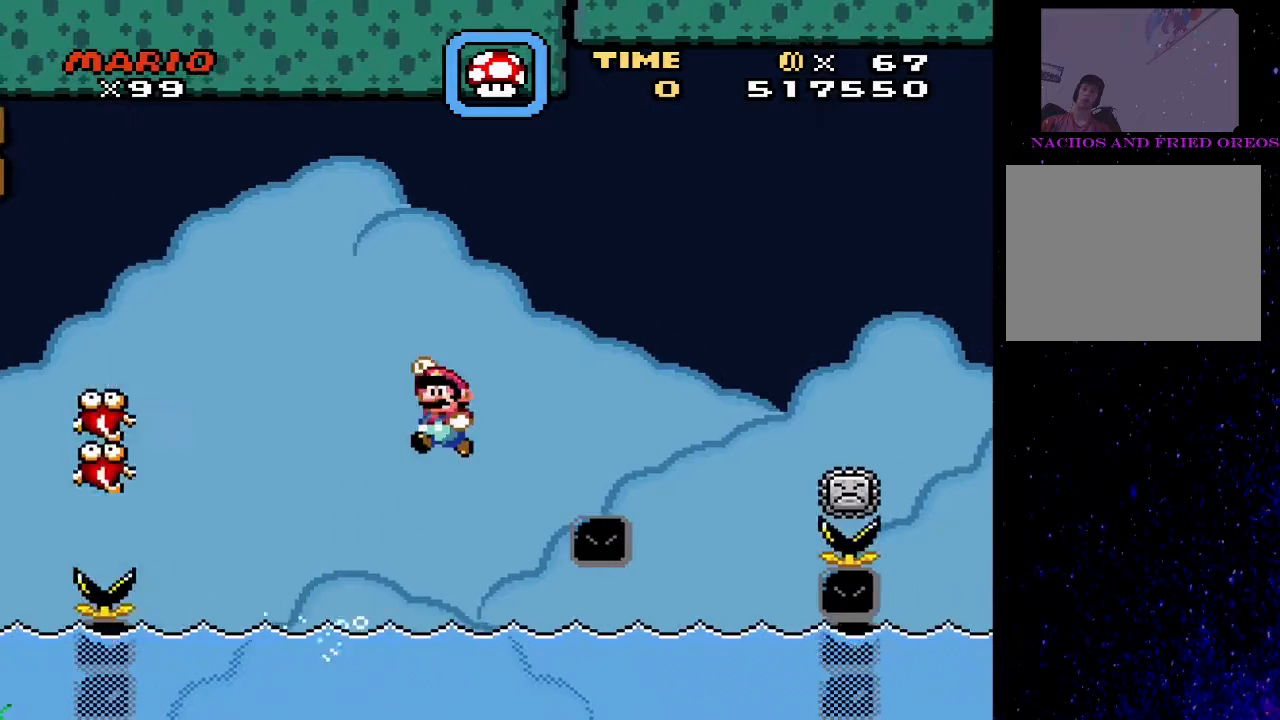
{"buttons": ["CROSS", "SQUARE", "DPAD_UP"], "events": [[100, "DPAD_LEFT", "up"], [100, "DPAD_UP", "down"], [167, "DPAD_RIGHT", "down"], [267, "CROSS", "up"], [333, "DPAD_RIGHT", "up"], [500, "CROSS", "down"]]}
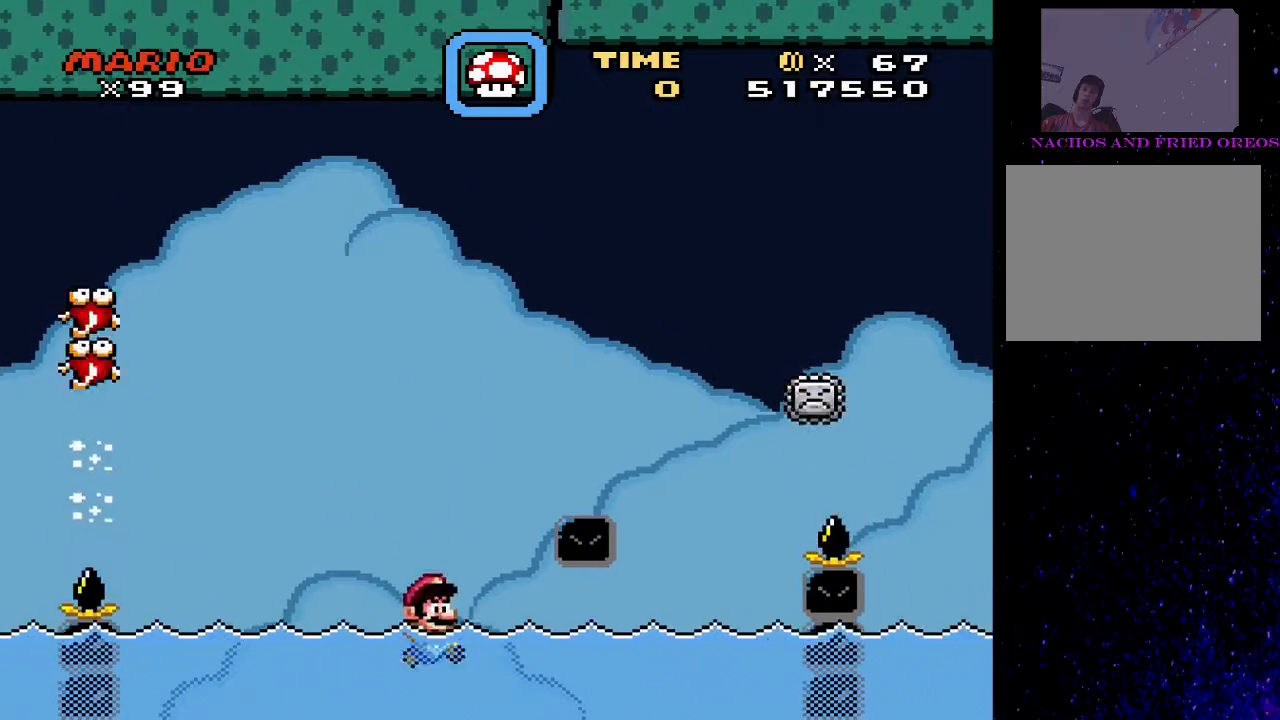
{"buttons": ["CROSS", "SQUARE", "DPAD_UP", "DPAD_RIGHT"], "events": [[233, "DPAD_RIGHT", "down"]]}
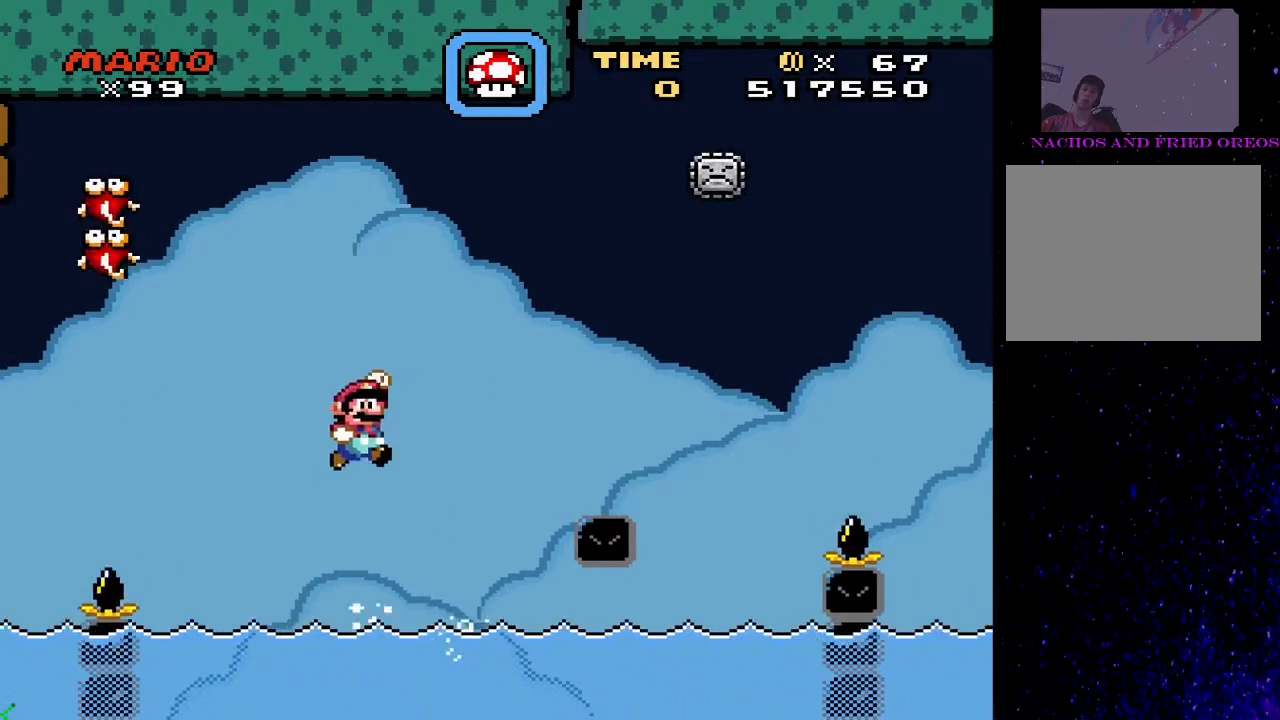
{"buttons": ["SQUARE", "DPAD_UP"], "events": [[67, "DPAD_RIGHT", "up"], [100, "DPAD_LEFT", "down"], [300, "CROSS", "up"], [300, "DPAD_LEFT", "up"]]}
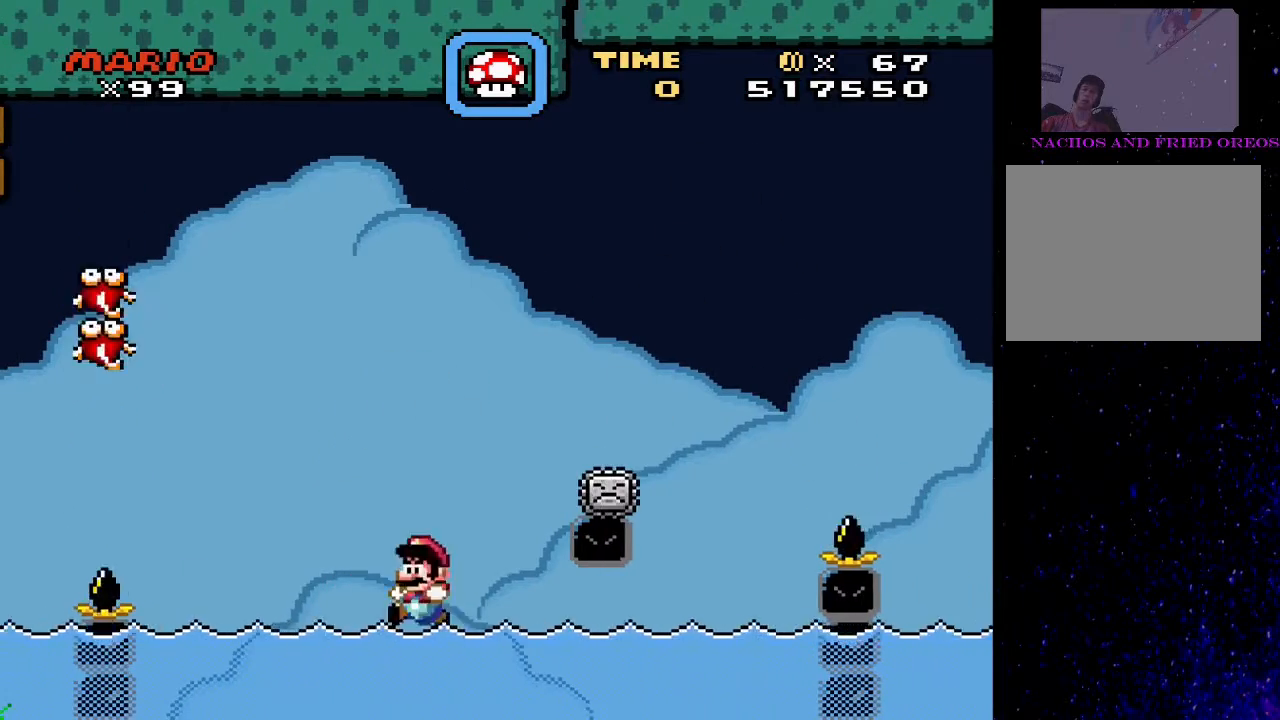
{"buttons": ["CROSS", "SQUARE", "DPAD_RIGHT"], "events": [[33, "CROSS", "down"], [233, "DPAD_RIGHT", "down"], [333, "DPAD_UP", "up"]]}
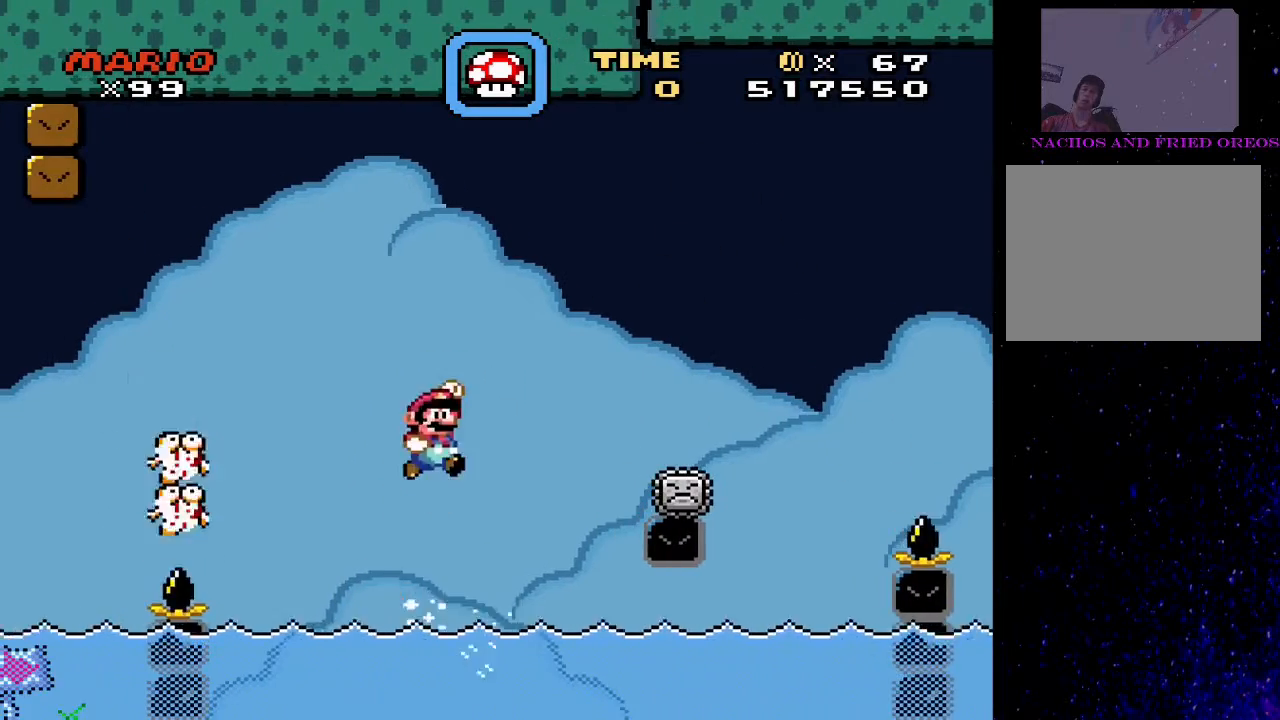
{"buttons": ["CROSS", "SQUARE", "DPAD_UP", "DPAD_RIGHT"], "events": [[33, "DPAD_UP", "down"], [67, "CROSS", "up"], [67, "DPAD_RIGHT", "up"], [133, "DPAD_LEFT", "down"], [233, "DPAD_LEFT", "up"], [433, "DPAD_RIGHT", "down"], [500, "CROSS", "down"]]}
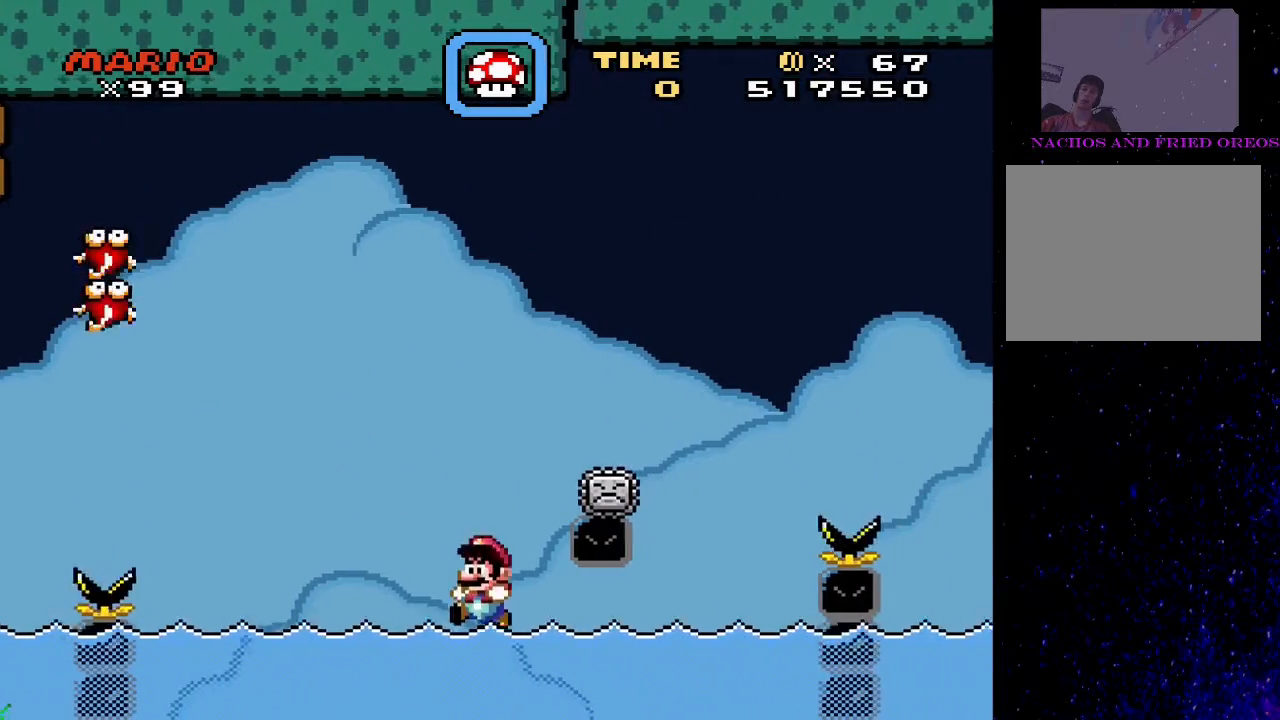
{"buttons": ["CROSS", "SQUARE", "DPAD_UP", "DPAD_RIGHT"], "events": []}
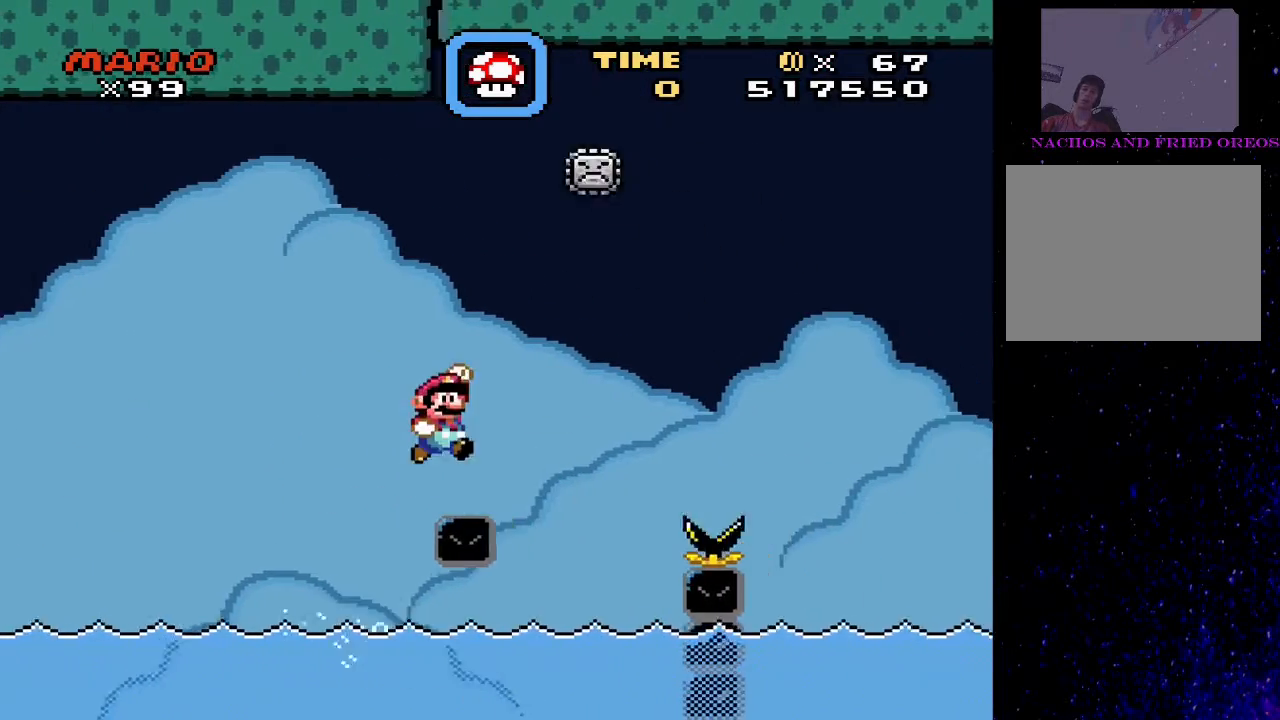
{"buttons": ["CROSS", "SQUARE", "DPAD_UP", "DPAD_RIGHT"], "events": [[133, "DPAD_RIGHT", "up"], [200, "CROSS", "up"], [200, "DPAD_LEFT", "down"], [400, "DPAD_LEFT", "up"], [500, "CROSS", "down"], [500, "DPAD_RIGHT", "down"]]}
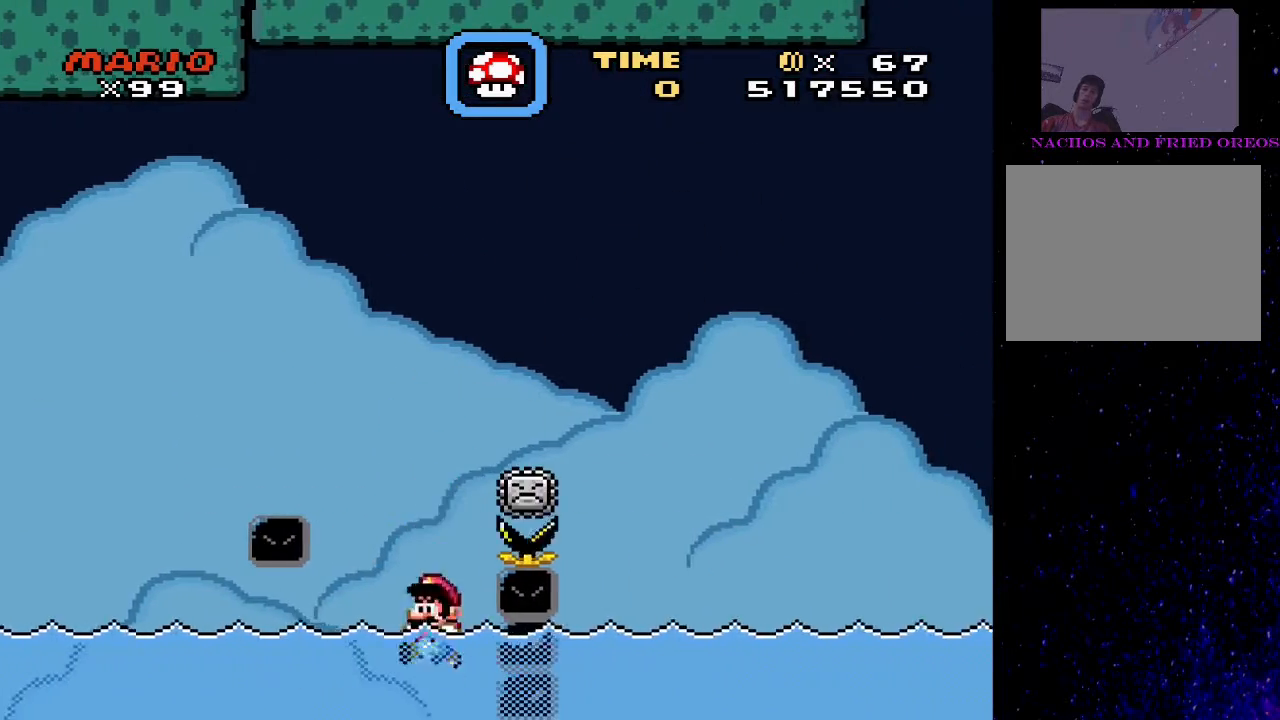
{"buttons": ["CROSS", "SQUARE", "DPAD_RIGHT"], "events": [[467, "DPAD_UP", "up"]]}
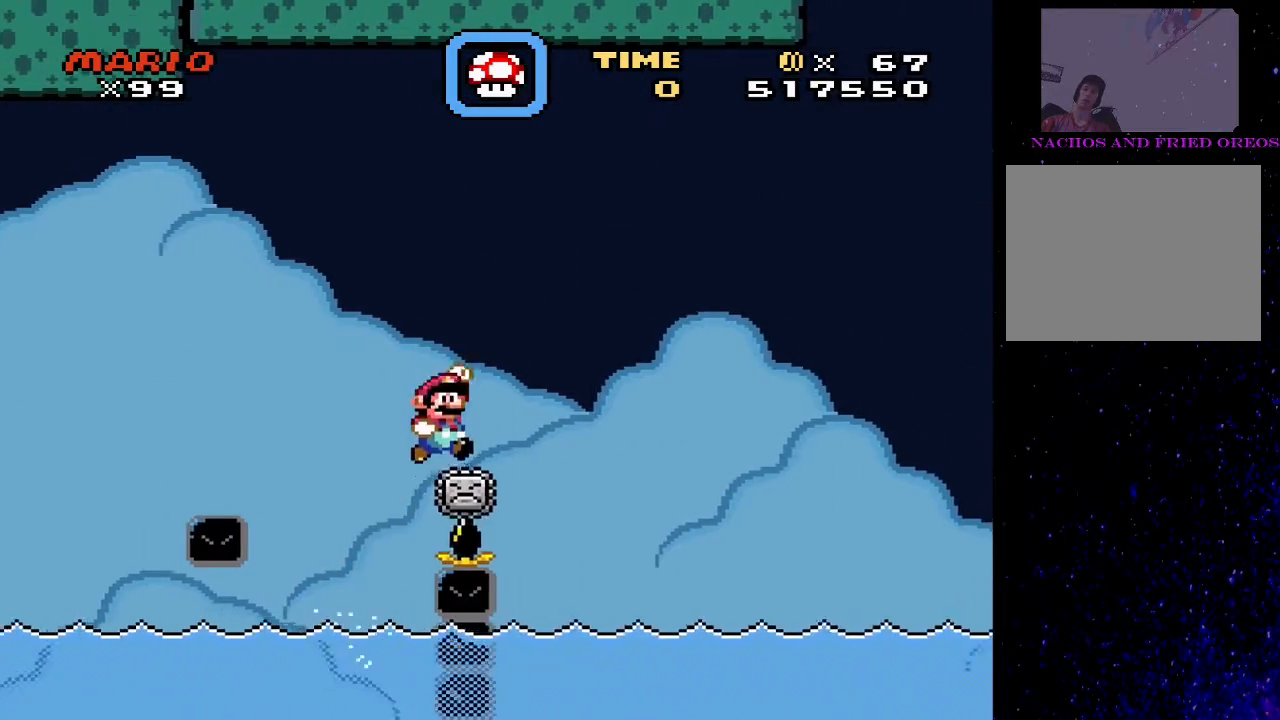
{"buttons": ["CROSS", "SQUARE", "DPAD_UP", "DPAD_RIGHT"], "events": [[200, "DPAD_UP", "down"], [233, "CROSS", "up"], [467, "CROSS", "down"]]}
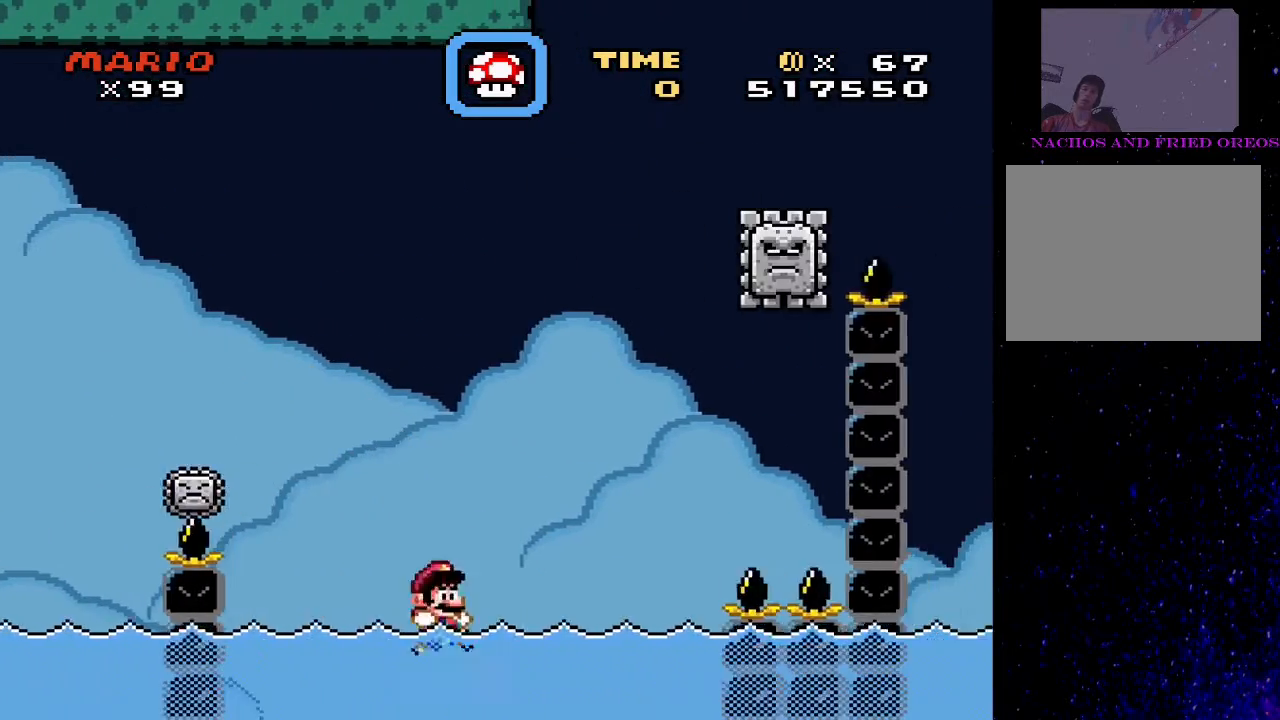
{"buttons": ["TRIANGLE", "DPAD_UP"], "events": [[100, "DPAD_RIGHT", "up"], [233, "DPAD_RIGHT", "down"], [300, "CROSS", "up"], [300, "SQUARE", "up"], [300, "TRIANGLE", "down"], [367, "DPAD_RIGHT", "up"]]}
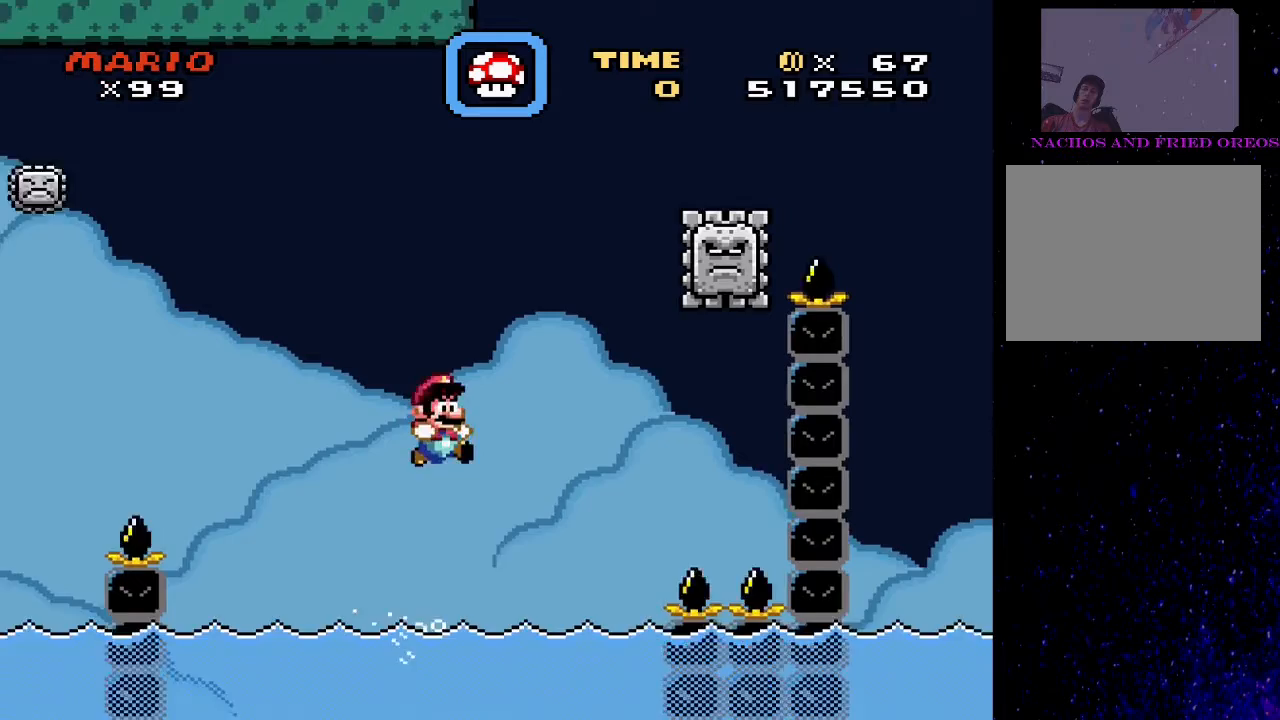
{"buttons": ["CIRCLE", "TRIANGLE", "DPAD_UP"], "events": [[33, "DPAD_LEFT", "down"], [67, "DPAD_UP", "up"], [200, "DPAD_UP", "down"], [233, "DPAD_LEFT", "up"], [267, "DPAD_RIGHT", "down"], [333, "CIRCLE", "down"], [400, "DPAD_RIGHT", "up"]]}
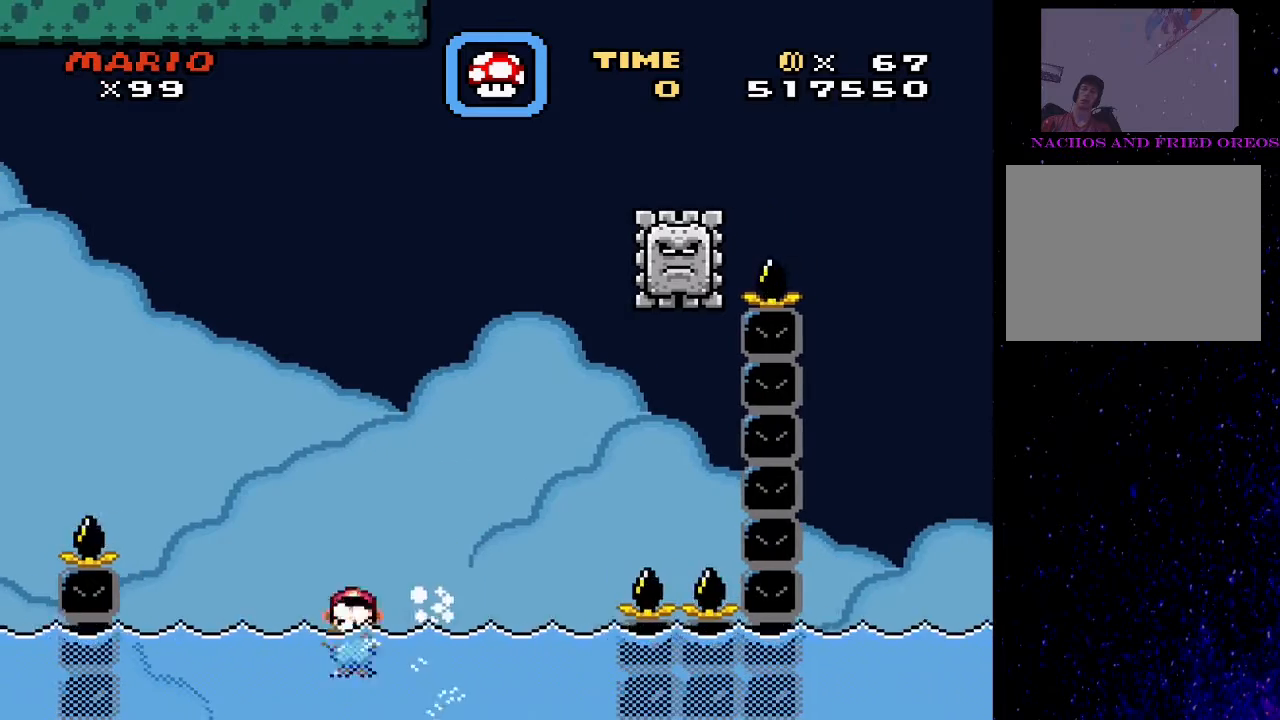
{"buttons": ["CIRCLE", "TRIANGLE", "DPAD_UP", "DPAD_LEFT"], "events": [[100, "DPAD_RIGHT", "down"], [367, "DPAD_RIGHT", "up"], [400, "DPAD_LEFT", "down"]]}
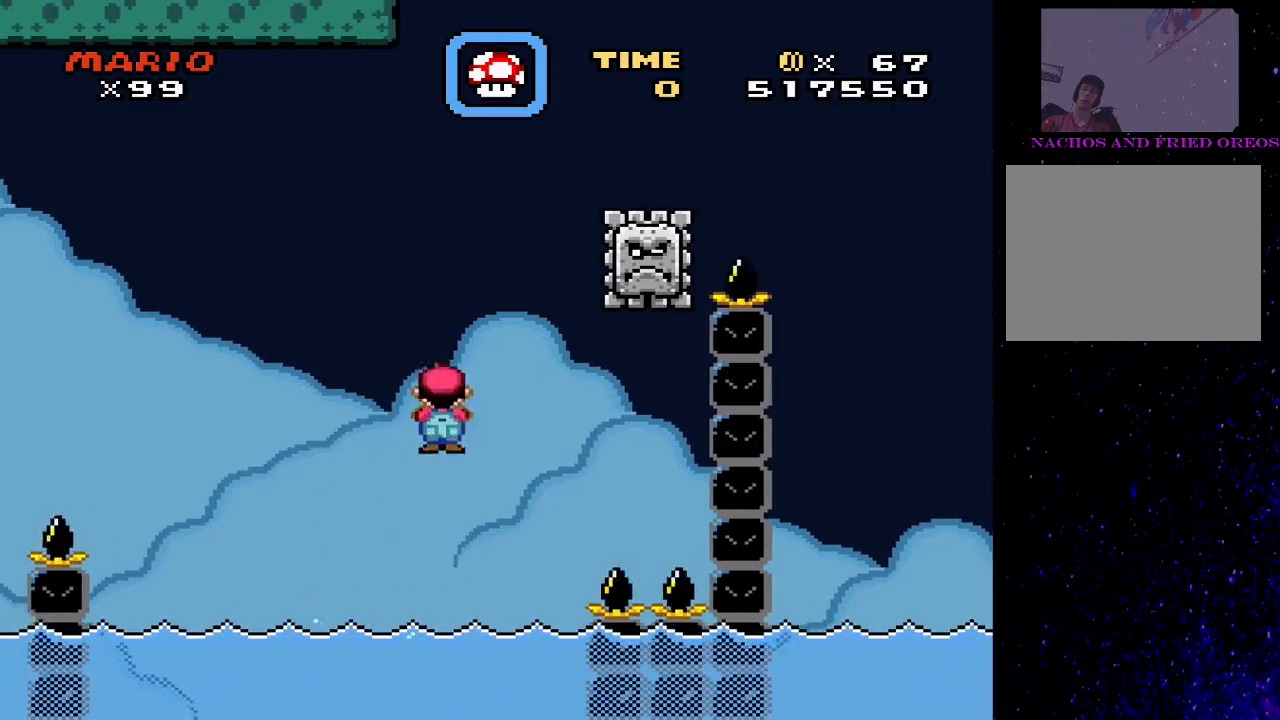
{"buttons": ["CIRCLE", "TRIANGLE", "DPAD_UP"], "events": [[67, "DPAD_LEFT", "up"], [100, "CIRCLE", "up"], [167, "DPAD_RIGHT", "down"], [300, "DPAD_RIGHT", "up"], [367, "CIRCLE", "down"], [367, "DPAD_LEFT", "down"], [433, "DPAD_LEFT", "up"]]}
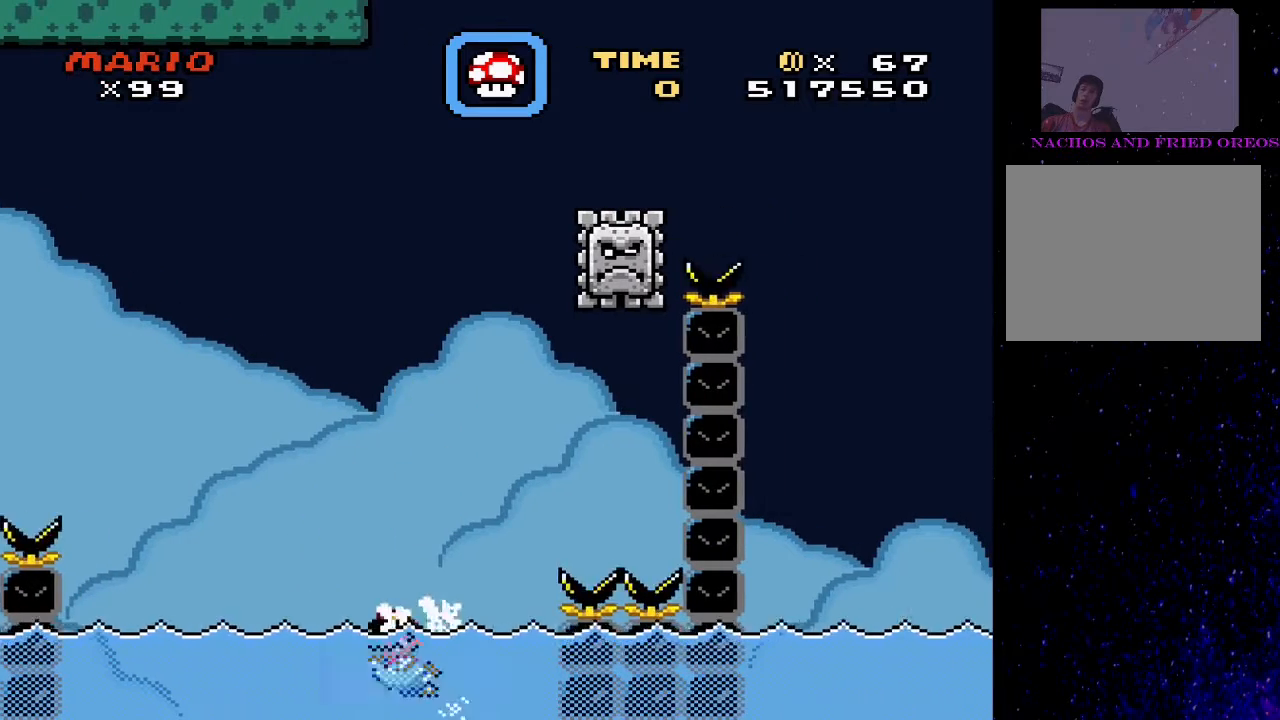
{"buttons": ["CIRCLE", "TRIANGLE", "DPAD_UP", "DPAD_LEFT"], "events": [[67, "DPAD_RIGHT", "down"], [333, "DPAD_RIGHT", "up"], [433, "DPAD_LEFT", "down"]]}
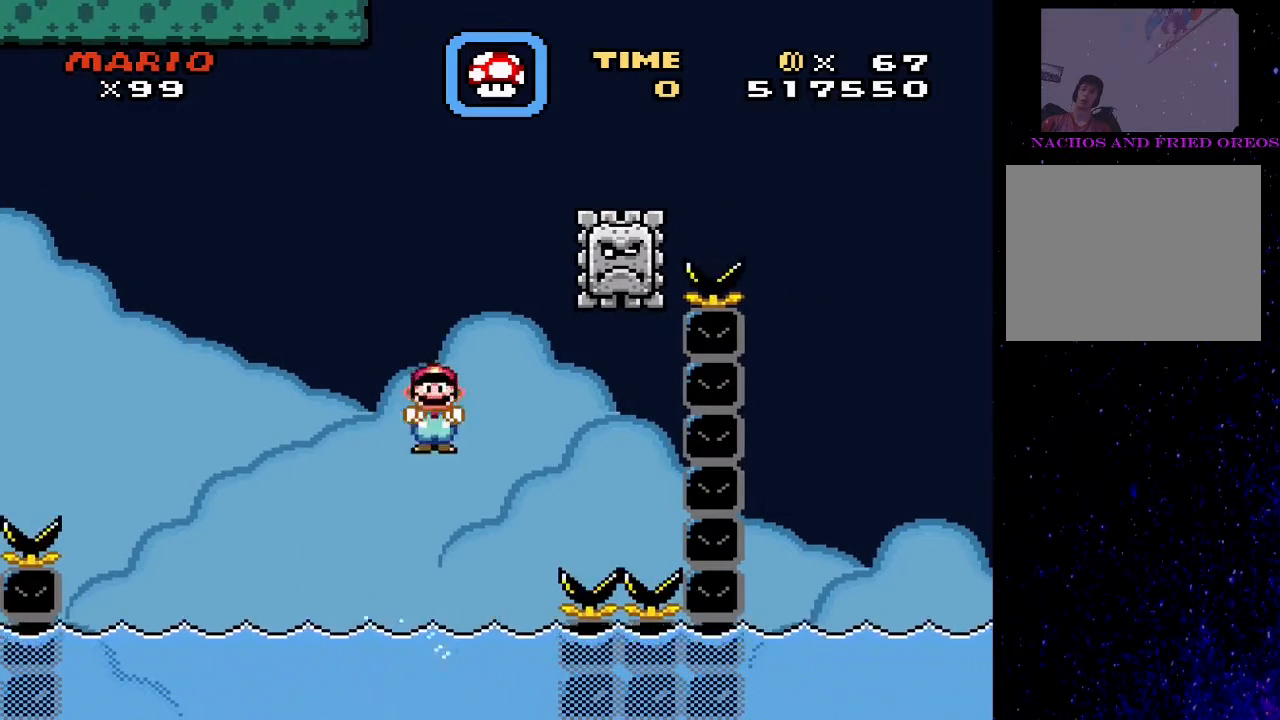
{"buttons": ["CIRCLE", "TRIANGLE", "DPAD_UP", "DPAD_RIGHT"], "events": [[133, "DPAD_LEFT", "up"], [167, "DPAD_RIGHT", "down"], [200, "CIRCLE", "up"], [333, "DPAD_RIGHT", "up"], [433, "CIRCLE", "down"], [500, "DPAD_RIGHT", "down"]]}
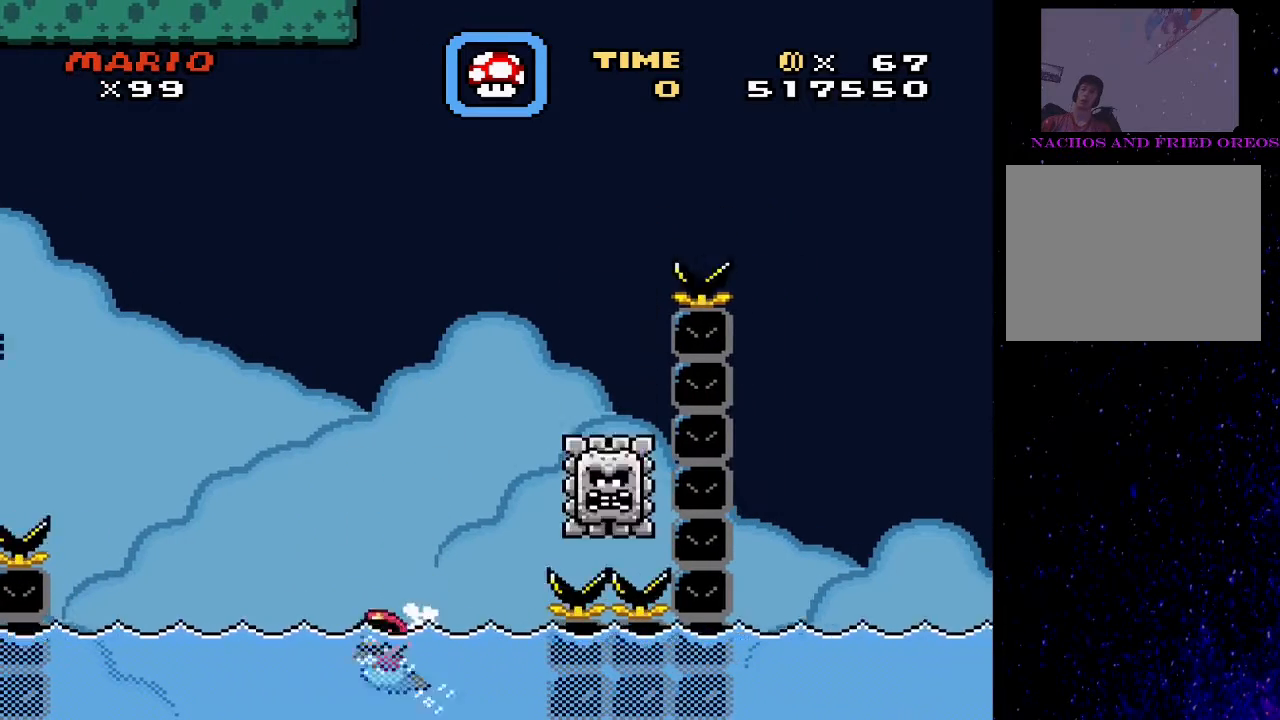
{"buttons": ["CIRCLE", "TRIANGLE", "DPAD_UP", "DPAD_RIGHT"], "events": []}
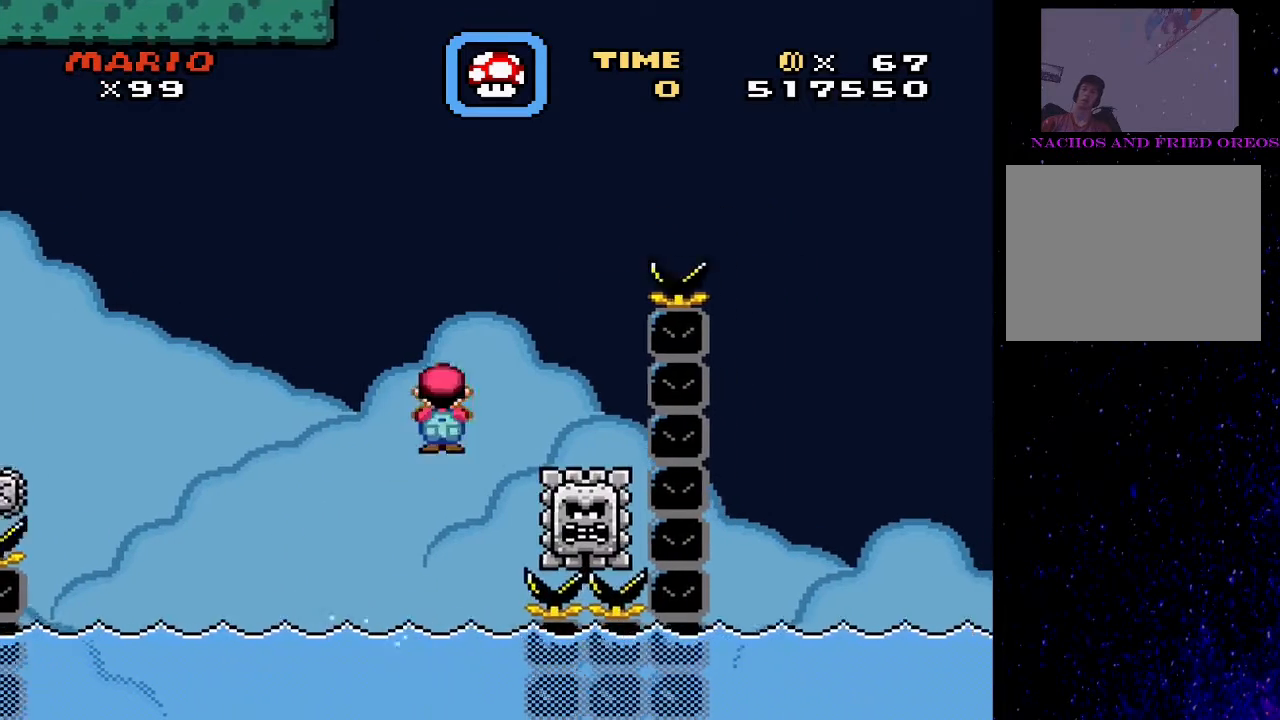
{"buttons": ["CIRCLE", "TRIANGLE", "DPAD_RIGHT"], "events": [[67, "DPAD_RIGHT", "up"], [100, "DPAD_LEFT", "down"], [333, "DPAD_UP", "up"], [400, "DPAD_LEFT", "up"], [467, "DPAD_RIGHT", "down"]]}
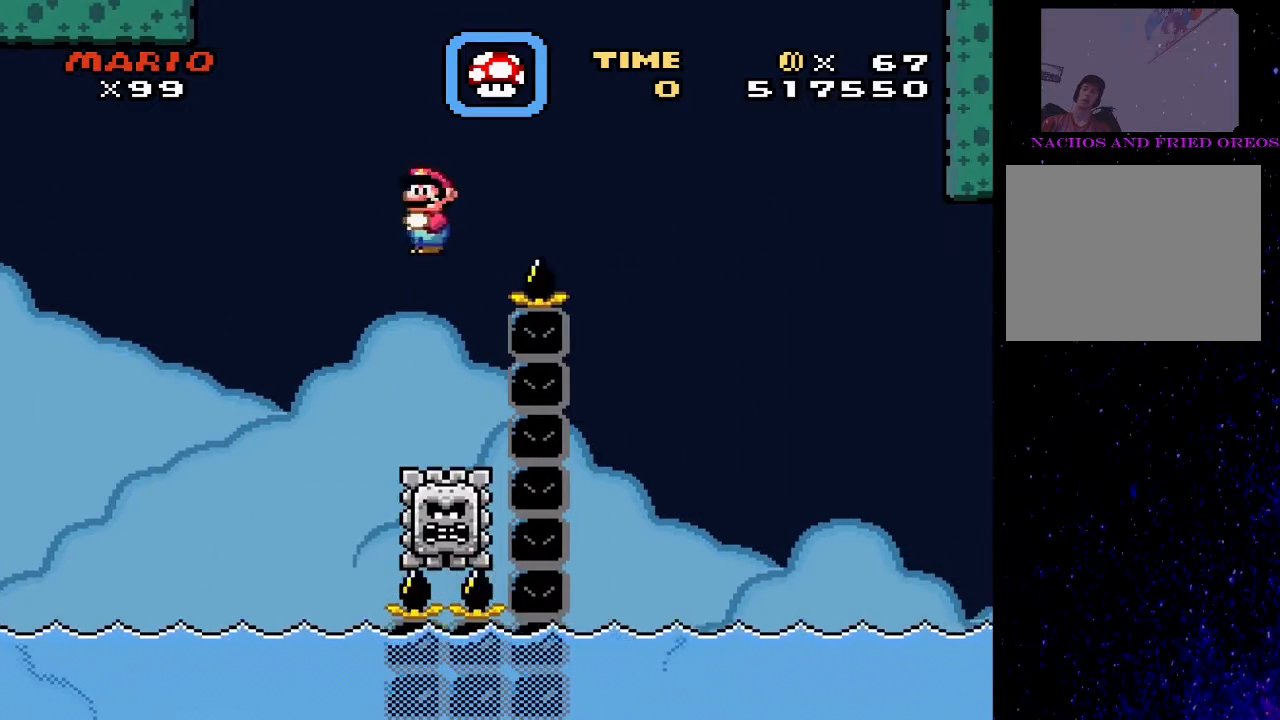
{"buttons": ["CIRCLE", "TRIANGLE"], "events": [[200, "DPAD_RIGHT", "up"], [233, "DPAD_UP", "down"], [267, "DPAD_LEFT", "down"], [333, "DPAD_UP", "up"], [400, "DPAD_LEFT", "up"]]}